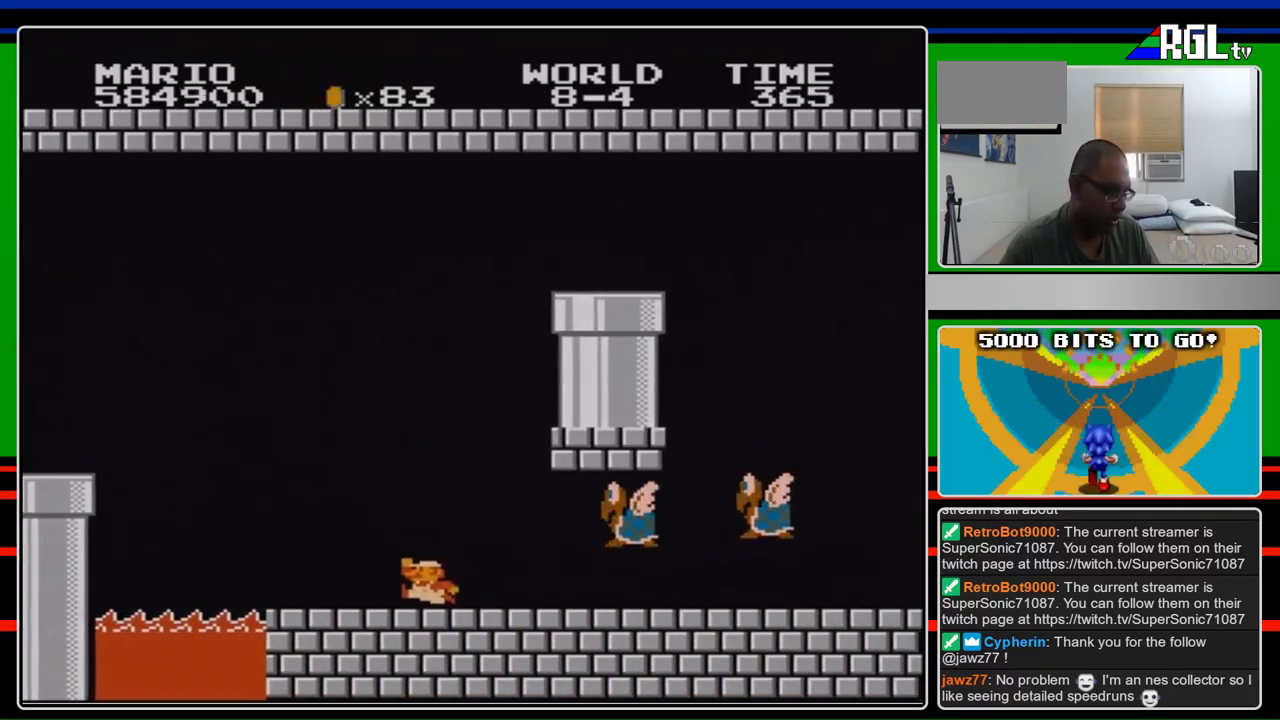
Gameplay with a controller (Nintendo layout); each line is a JSON object with the inputs held at the frame after it. "events" lists button and stick changes between this image and that frame as [ms after this image, input, new state], when the widget could be followed in between. Not read: L3 R3.
{"buttons": ["A", "B", "DPAD_LEFT"], "events": [[100, "DPAD_LEFT", "up"], [133, "DPAD_RIGHT", "down"], [300, "A", "down"], [300, "DPAD_RIGHT", "up"], [433, "DPAD_LEFT", "down"]]}
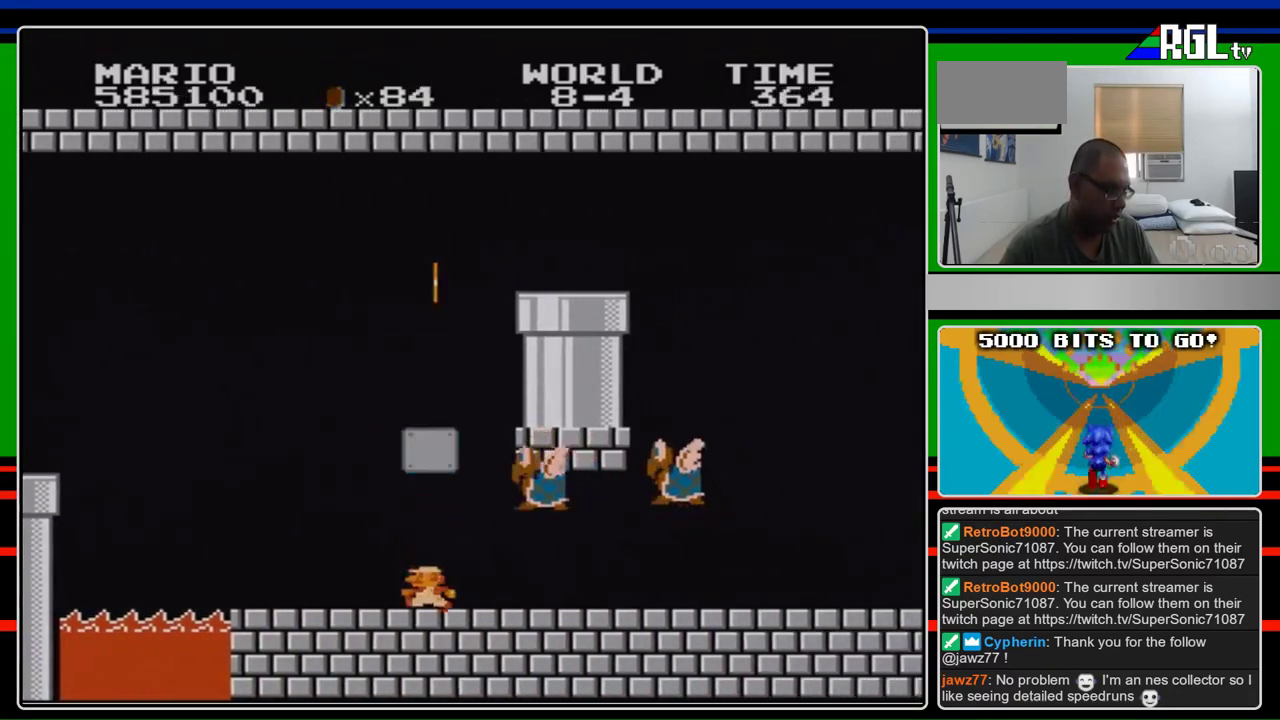
{"buttons": ["A", "B", "DPAD_RIGHT"], "events": [[67, "A", "up"], [267, "A", "down"], [300, "DPAD_LEFT", "up"], [333, "DPAD_RIGHT", "down"]]}
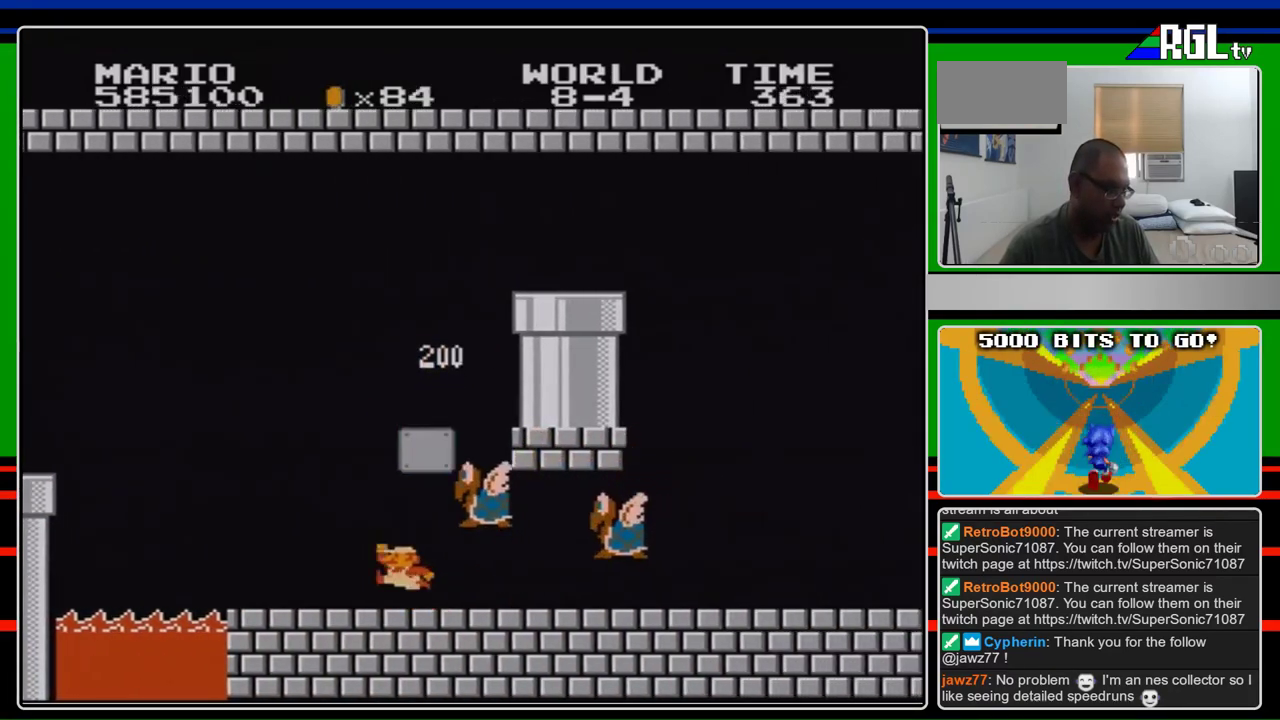
{"buttons": ["A", "B", "DPAD_RIGHT"], "events": [[33, "DPAD_RIGHT", "up"], [100, "A", "up"], [133, "DPAD_LEFT", "down"], [233, "A", "down"], [300, "DPAD_LEFT", "up"], [333, "DPAD_RIGHT", "down"]]}
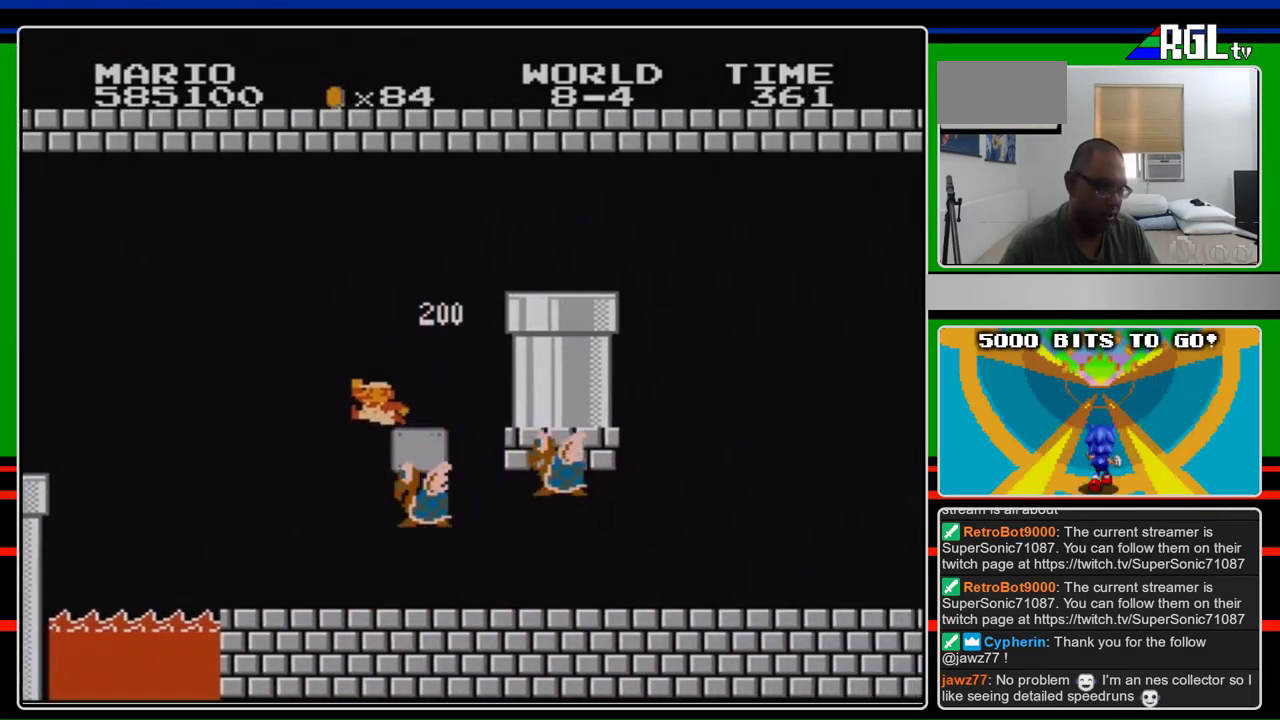
{"buttons": ["A", "B", "DPAD_RIGHT"], "events": [[233, "A", "up"], [333, "A", "down"]]}
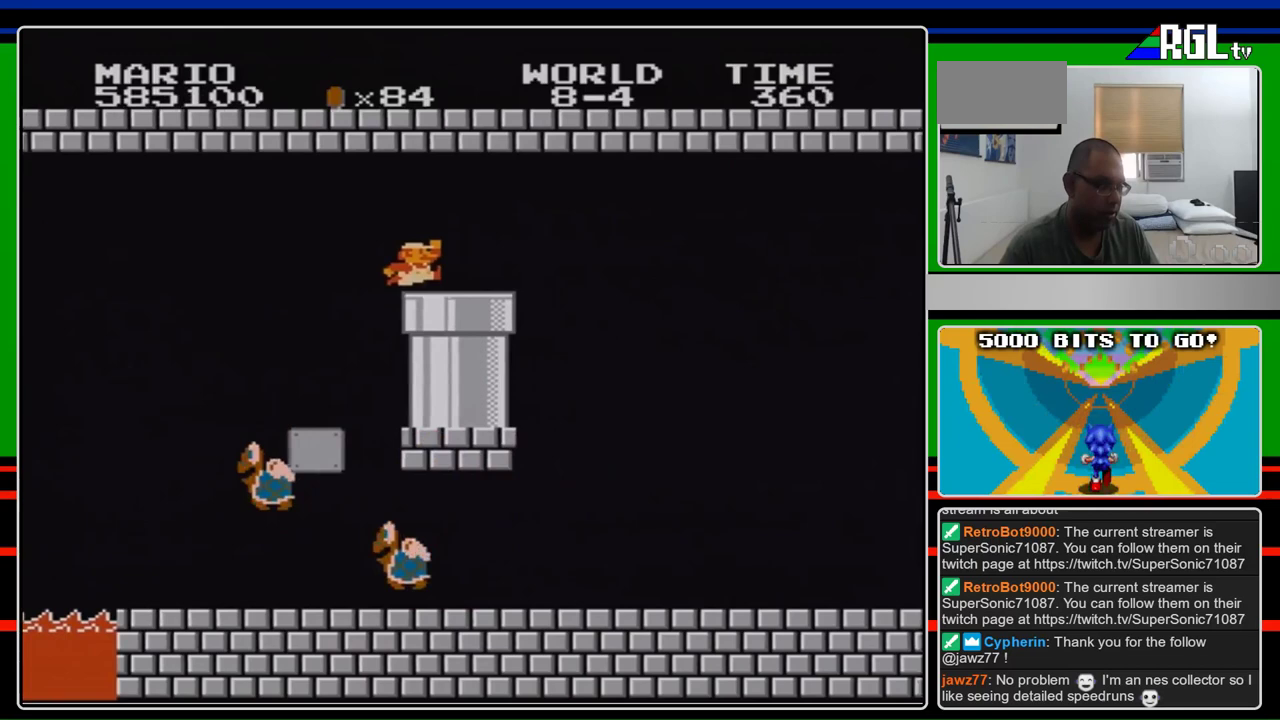
{"buttons": [], "events": [[100, "A", "up"], [100, "DPAD_RIGHT", "up"], [300, "DPAD_LEFT", "down"], [400, "B", "up"], [400, "DPAD_DOWN", "down"], [433, "DPAD_LEFT", "up"], [500, "DPAD_DOWN", "up"]]}
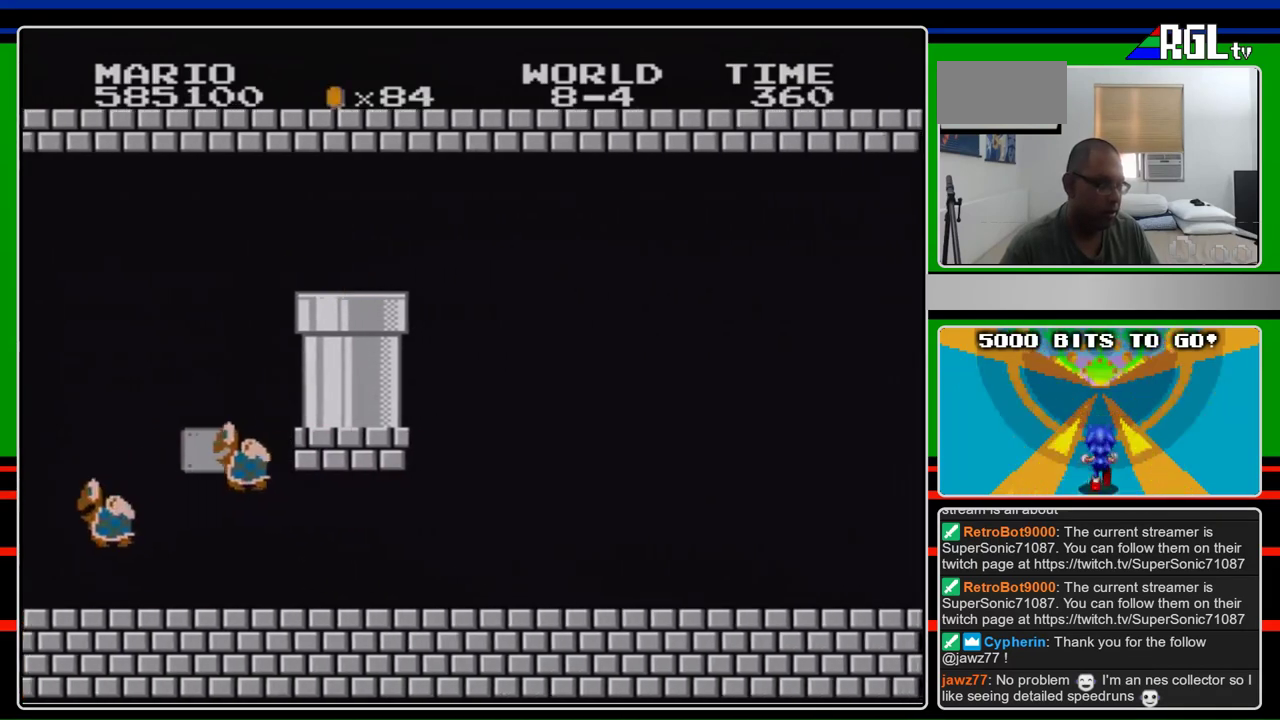
{"buttons": ["B"], "events": [[500, "B", "down"]]}
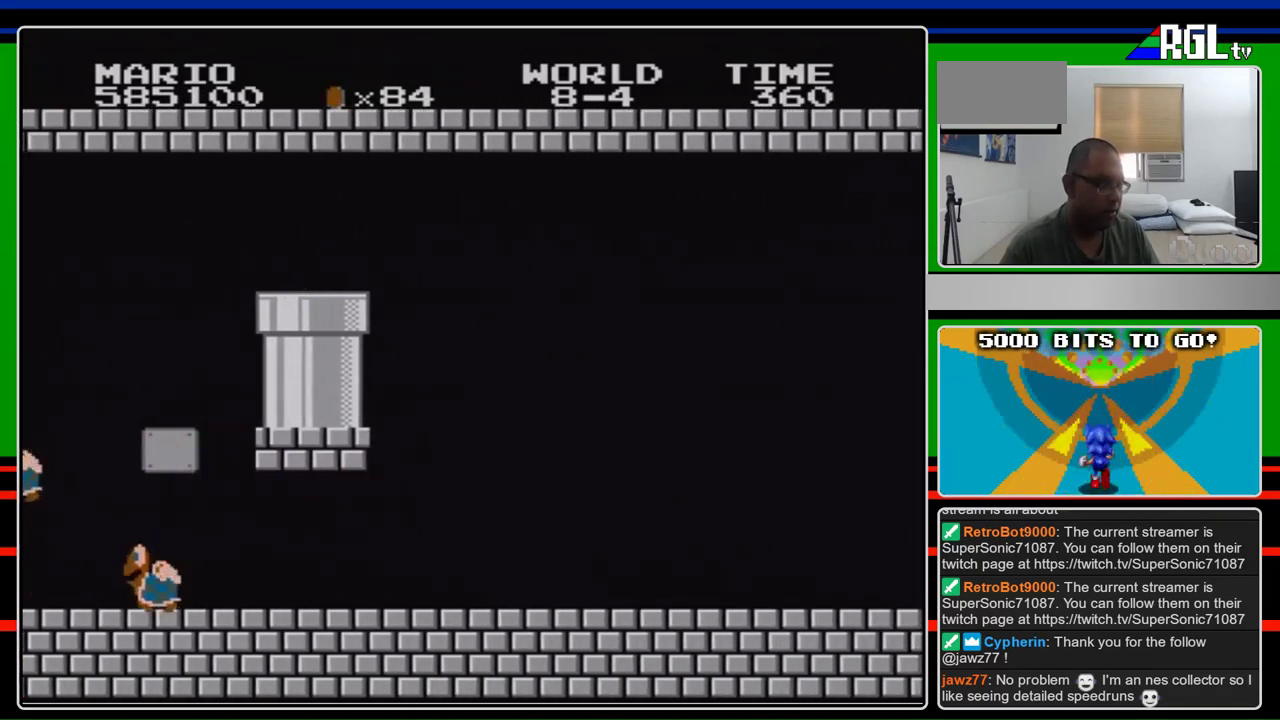
{"buttons": ["B"], "events": []}
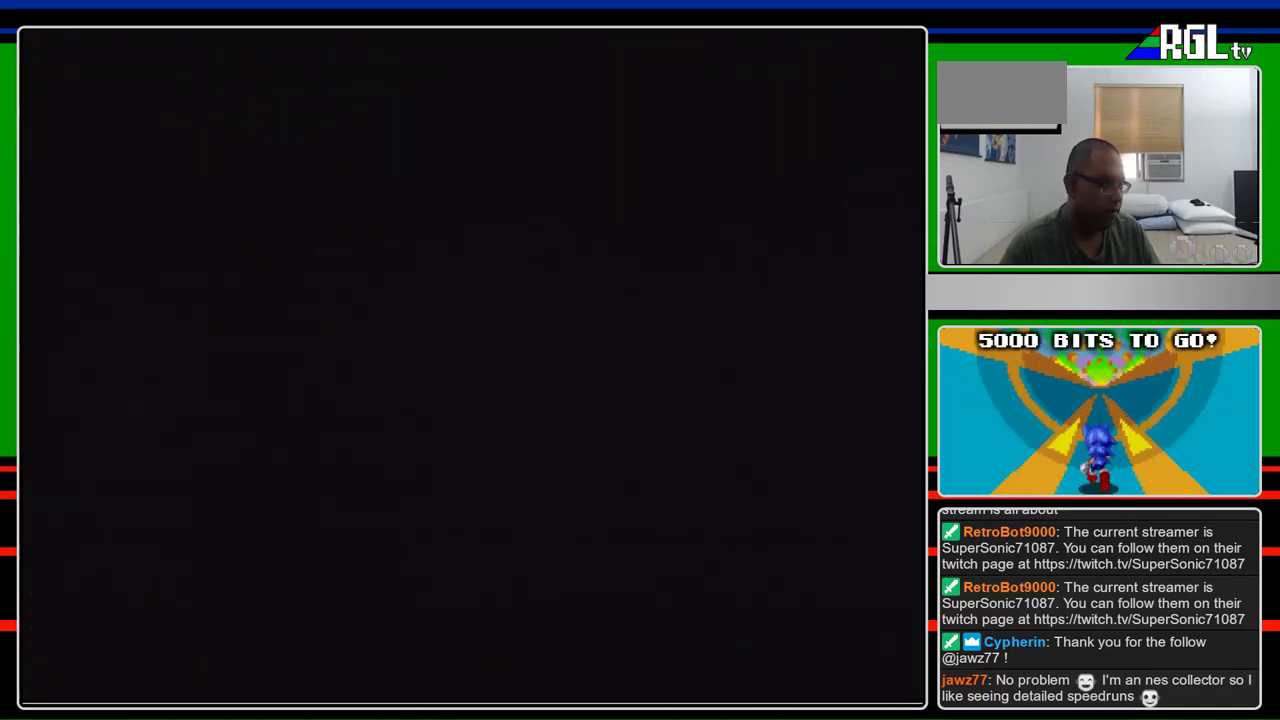
{"buttons": ["B", "DPAD_RIGHT"], "events": [[33, "DPAD_RIGHT", "down"]]}
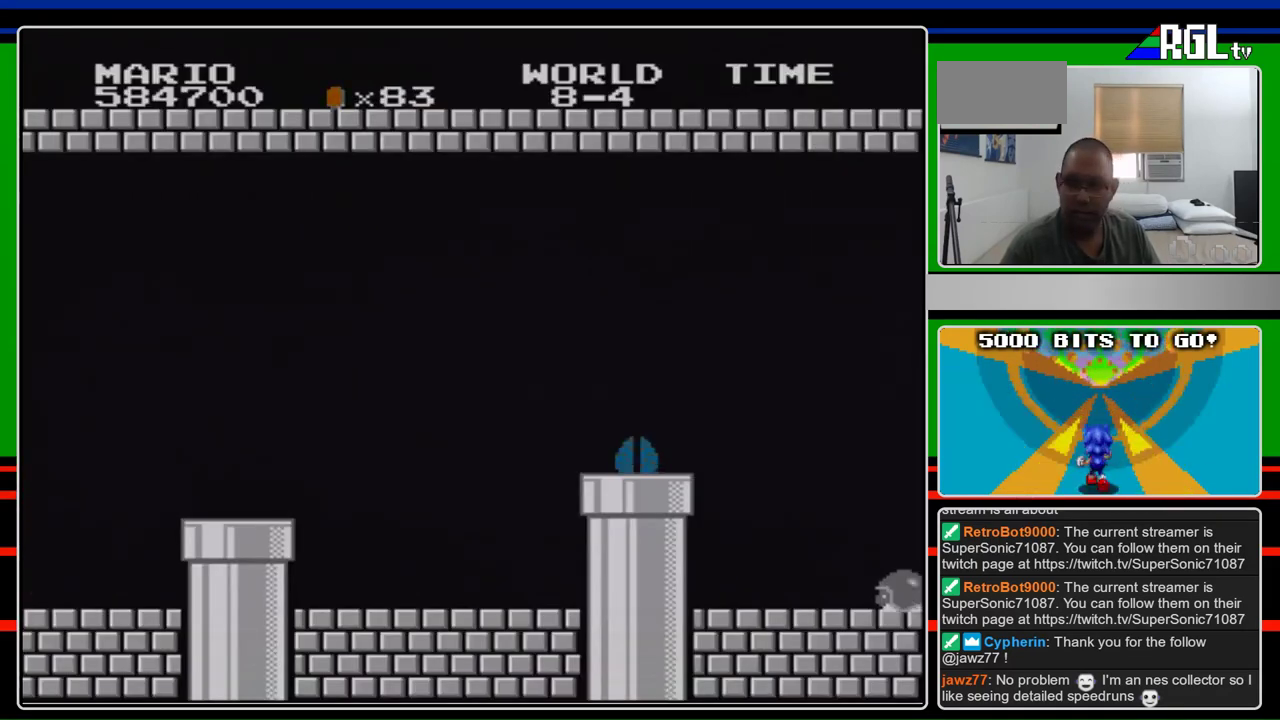
{"buttons": ["B", "DPAD_RIGHT"], "events": []}
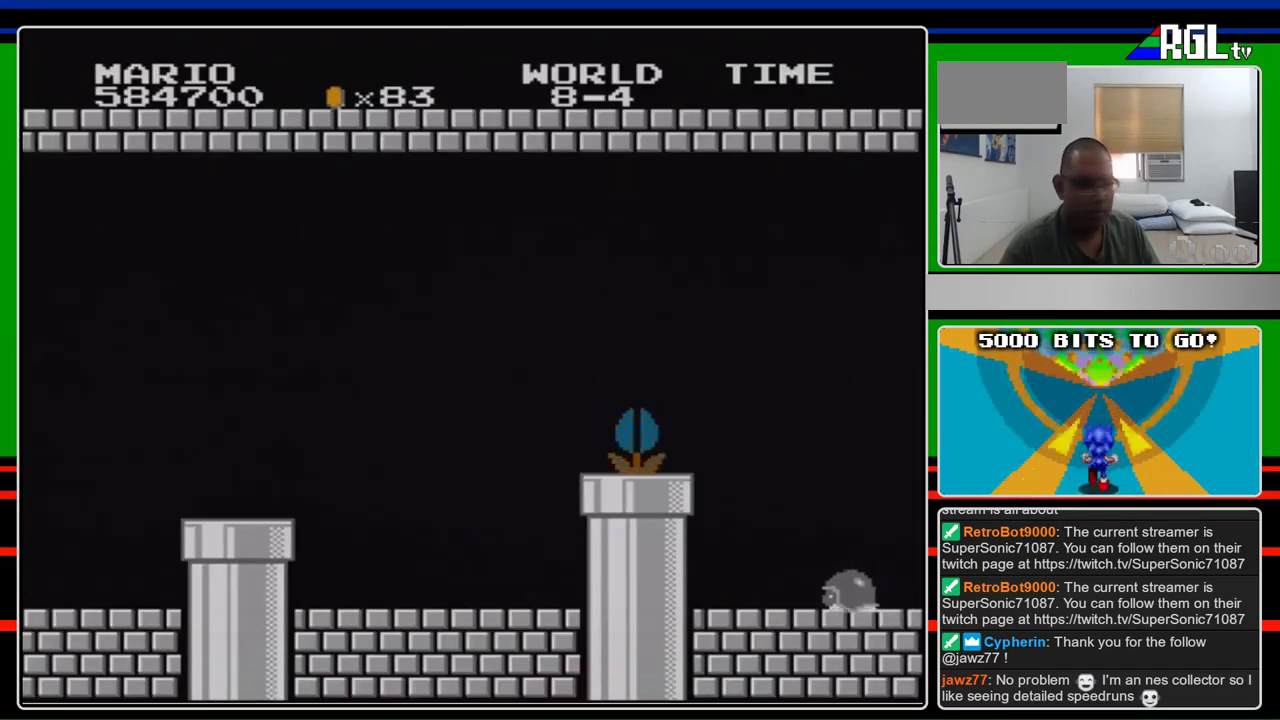
{"buttons": ["B", "DPAD_RIGHT"], "events": []}
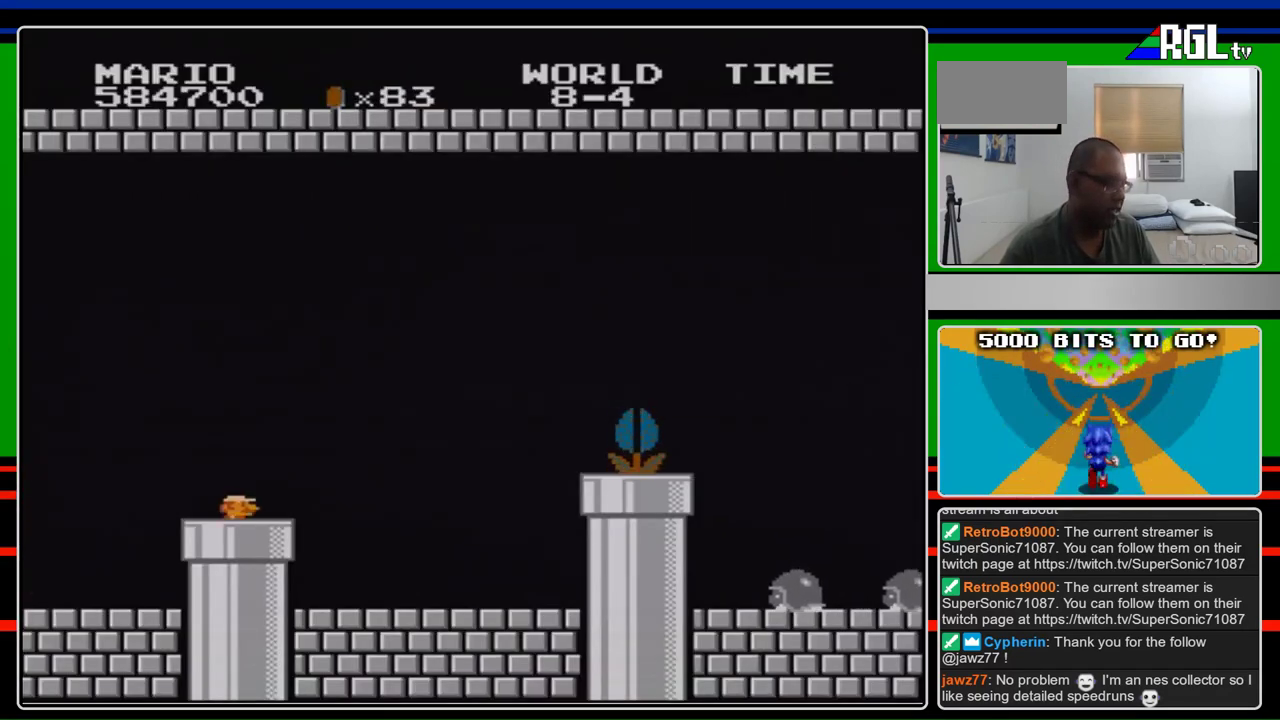
{"buttons": ["B", "DPAD_RIGHT"], "events": []}
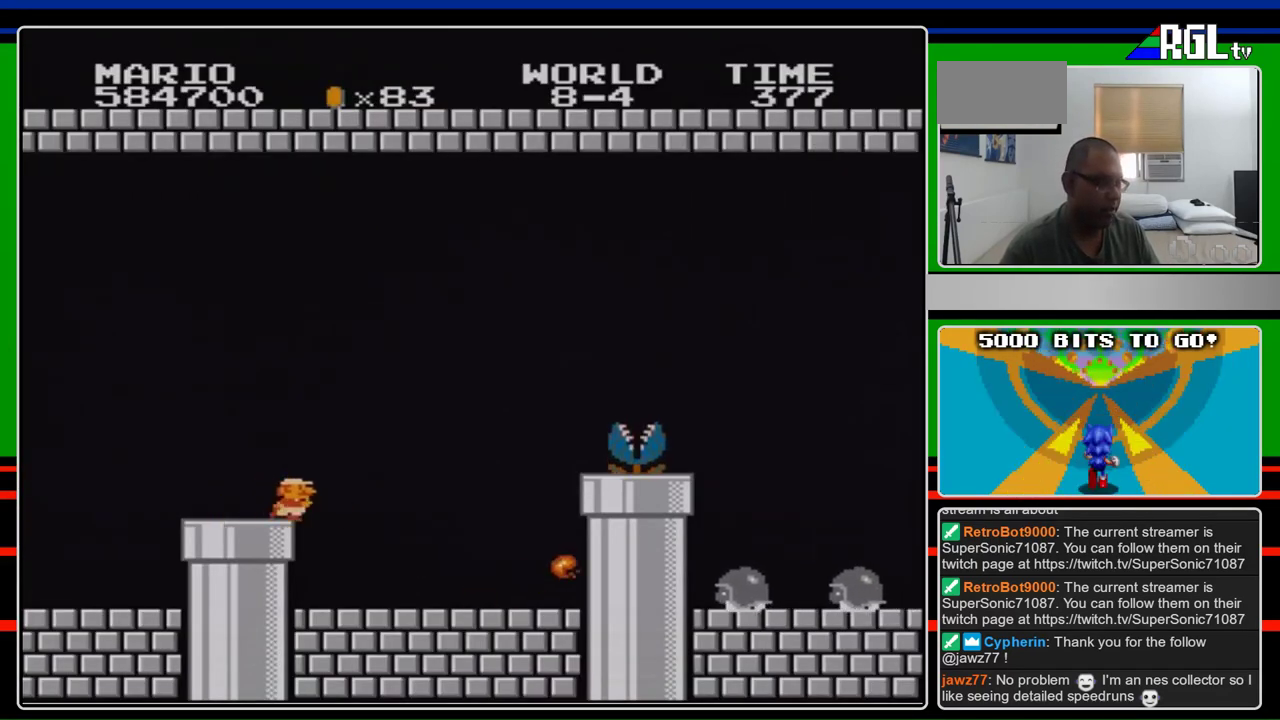
{"buttons": ["B", "DPAD_RIGHT"], "events": []}
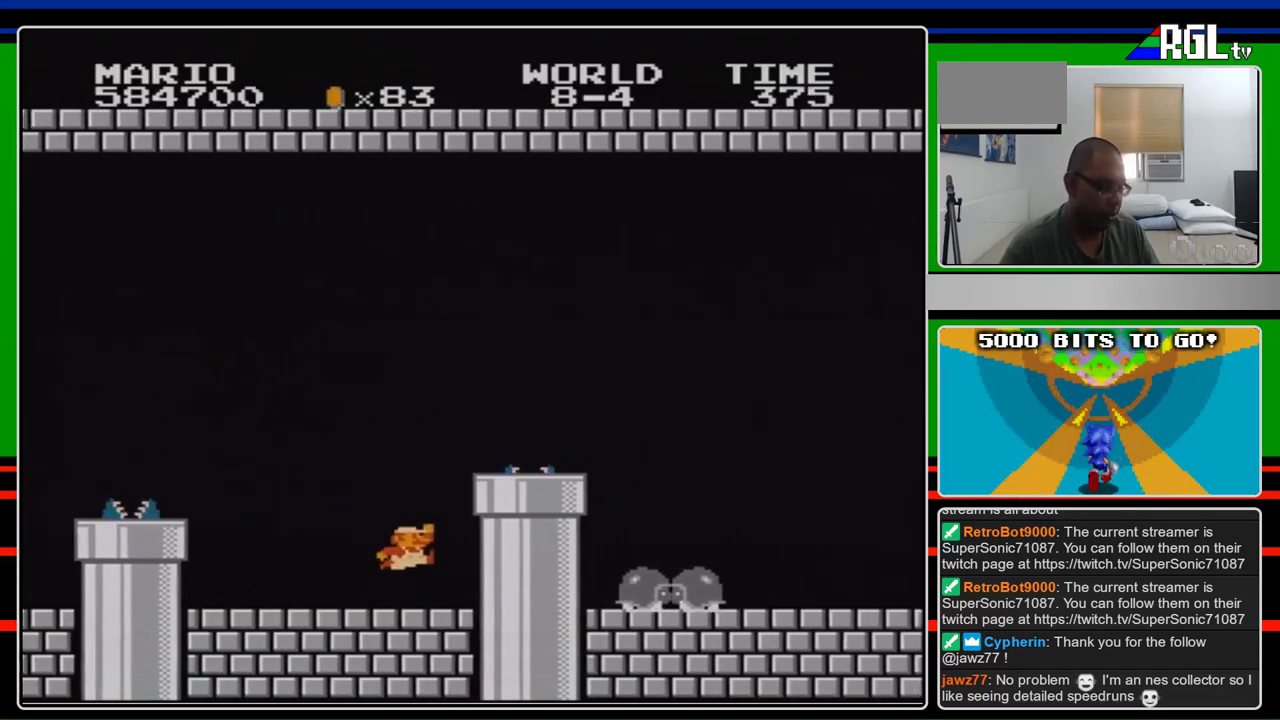
{"buttons": ["A", "B", "DPAD_RIGHT"], "events": [[267, "A", "down"]]}
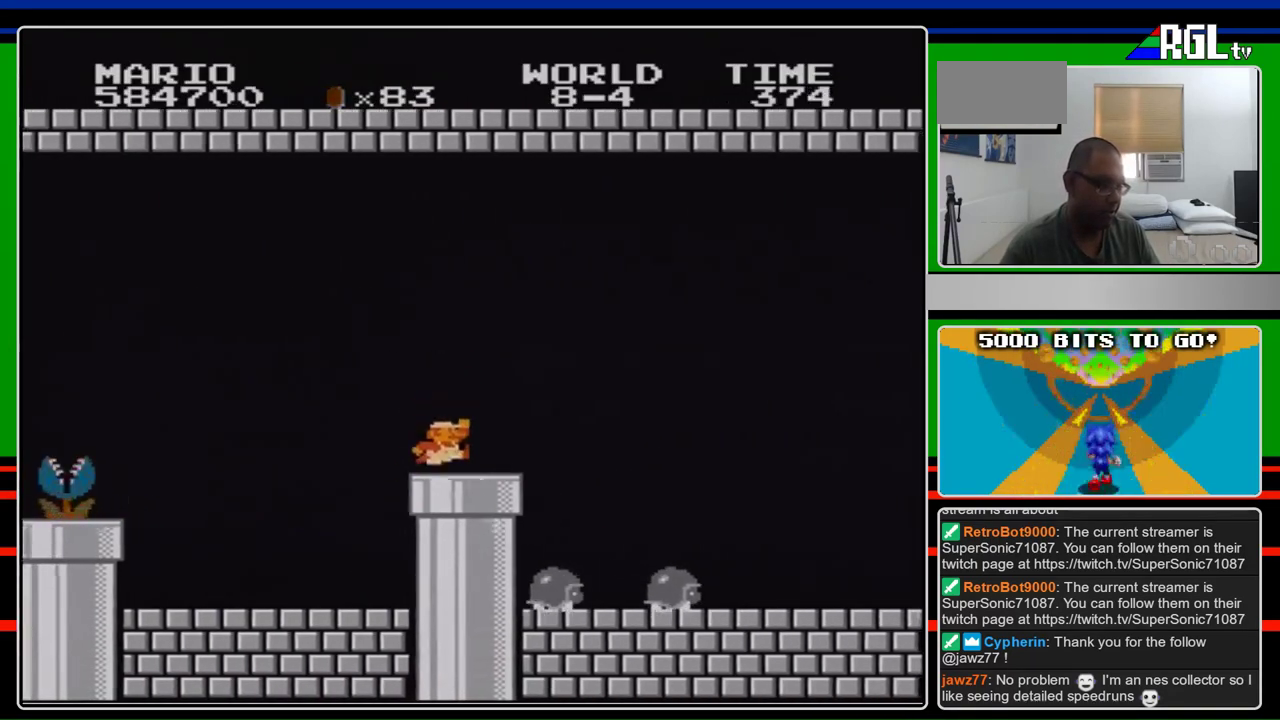
{"buttons": ["A", "B", "DPAD_RIGHT"], "events": [[33, "A", "up"], [500, "A", "down"]]}
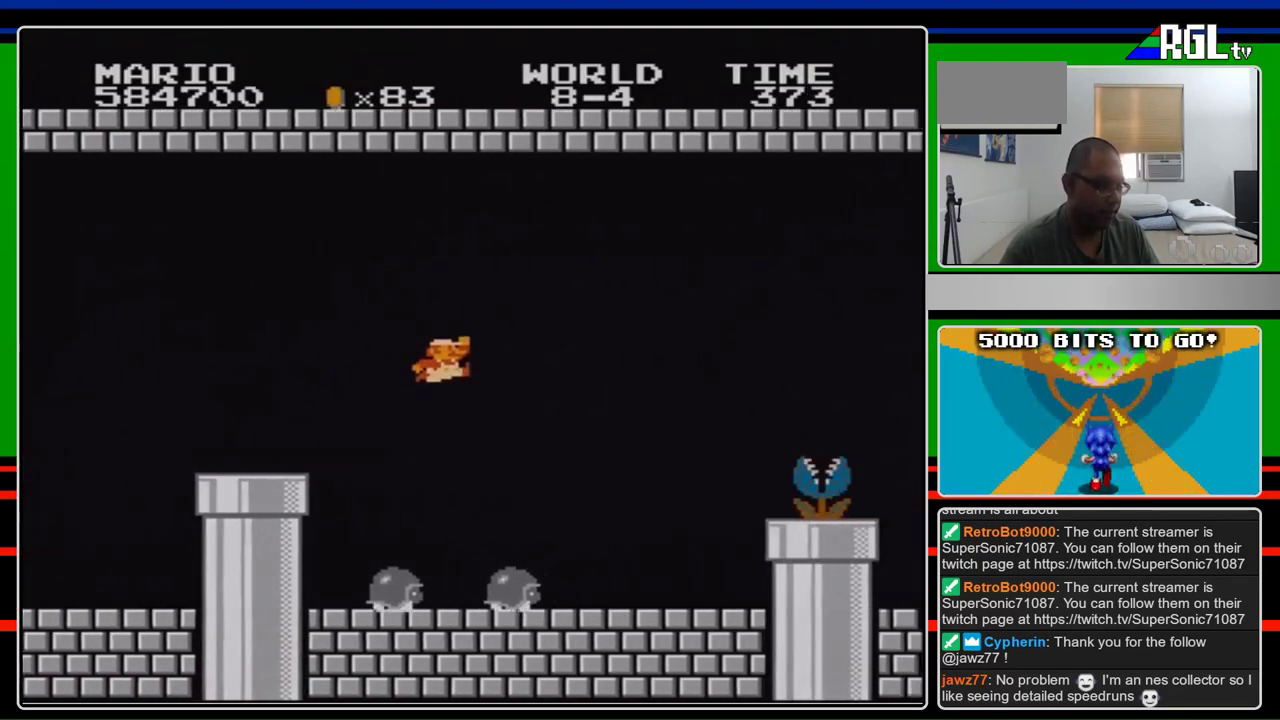
{"buttons": ["B", "DPAD_RIGHT"], "events": [[33, "A", "up"]]}
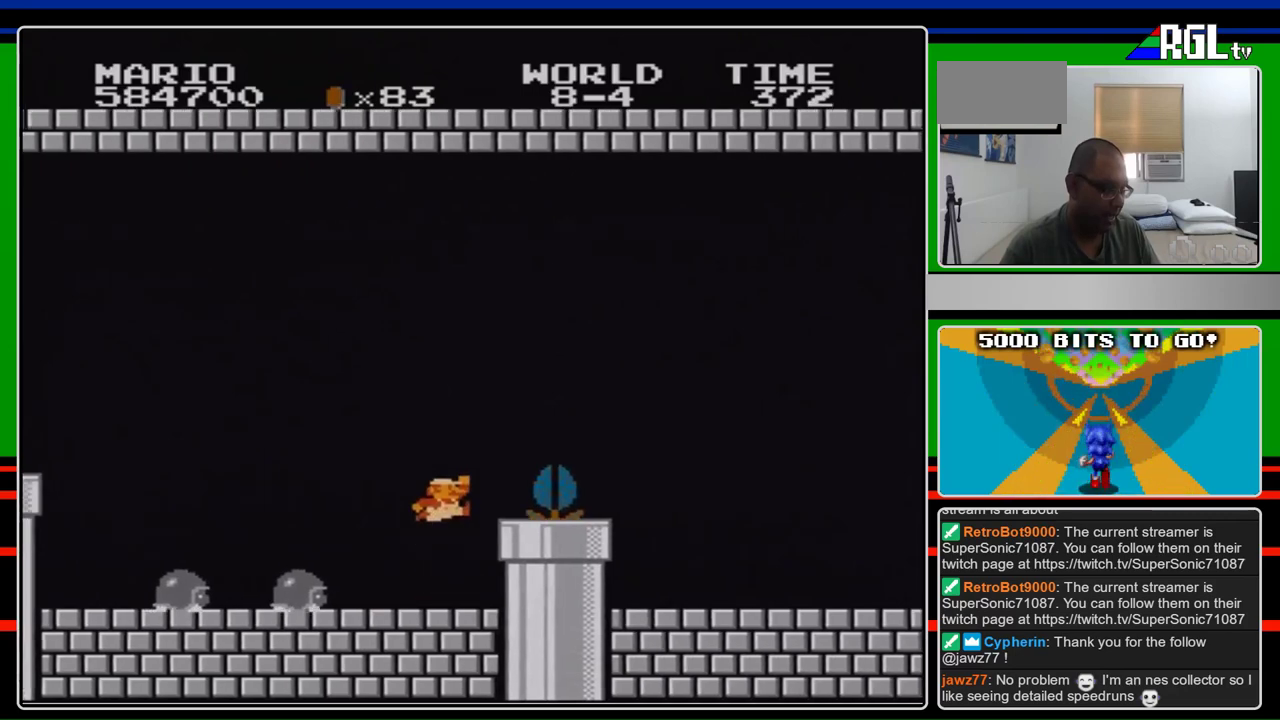
{"buttons": ["B", "DPAD_RIGHT"], "events": [[133, "A", "down"], [367, "A", "up"]]}
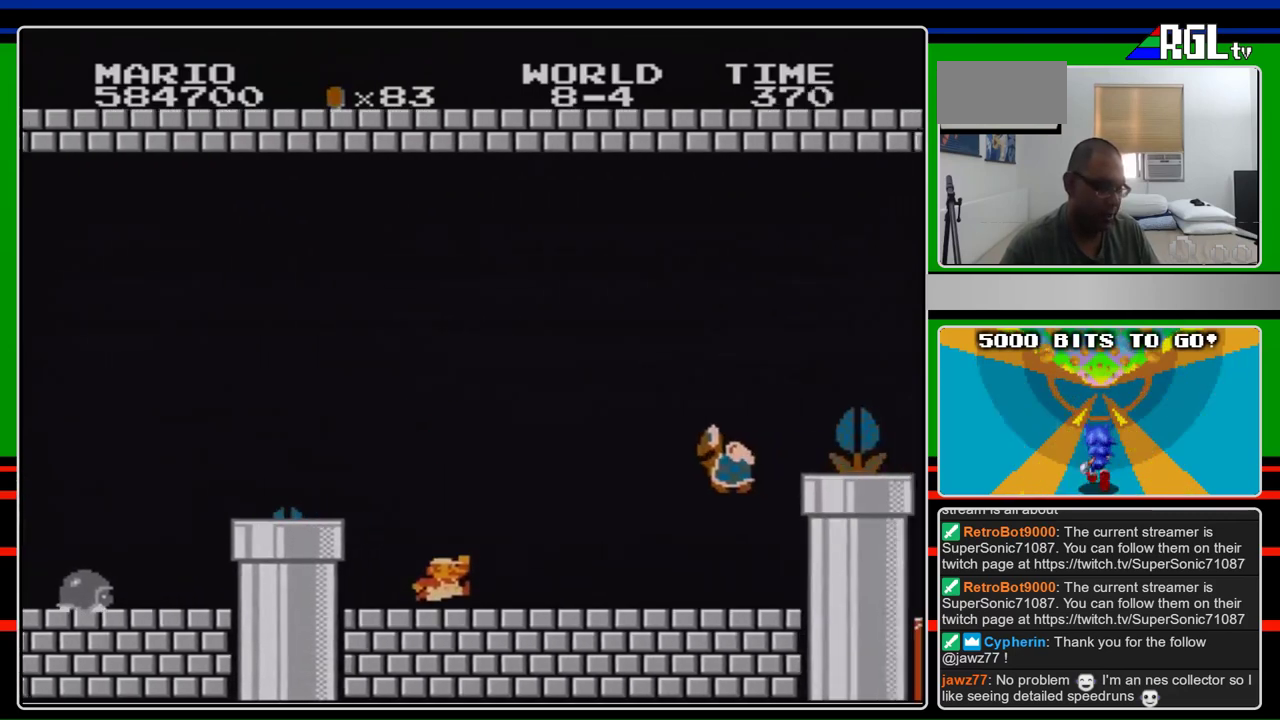
{"buttons": ["A", "DPAD_RIGHT"], "events": [[433, "A", "down"], [500, "B", "up"]]}
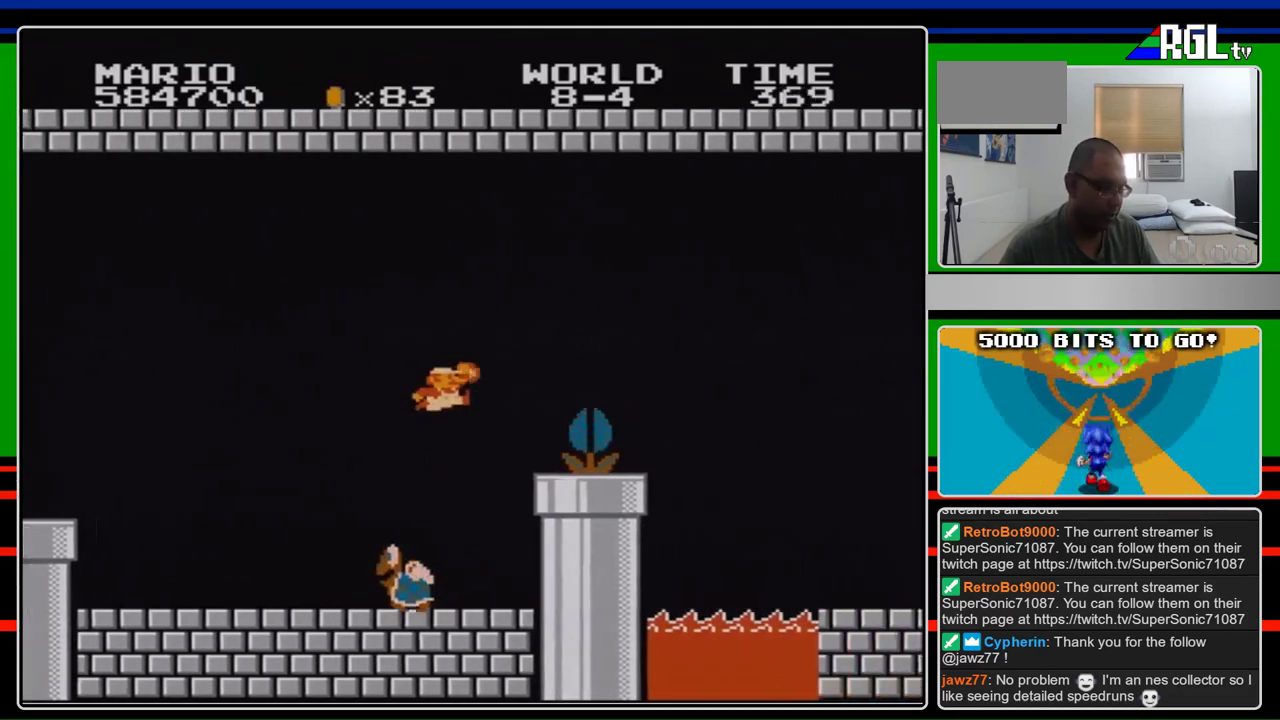
{"buttons": ["B", "DPAD_RIGHT"], "events": [[233, "B", "down"], [300, "A", "up"]]}
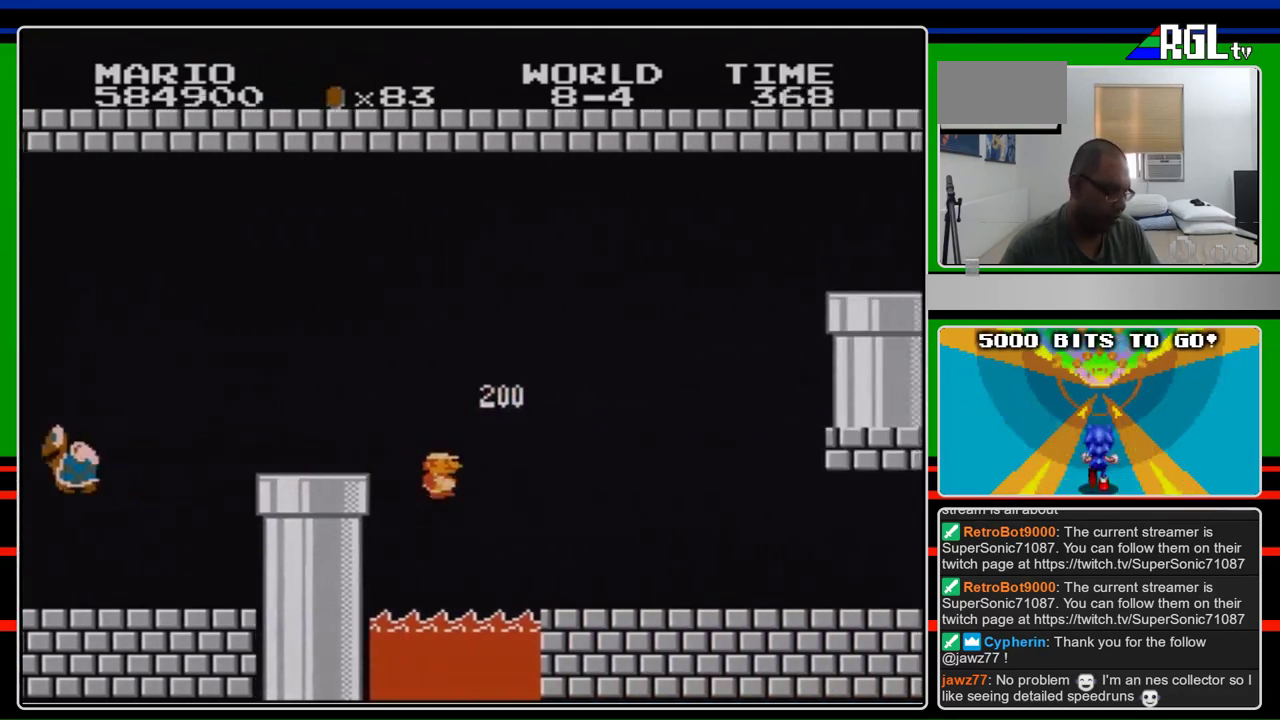
{"buttons": ["A", "B", "DPAD_RIGHT"], "events": [[467, "A", "down"]]}
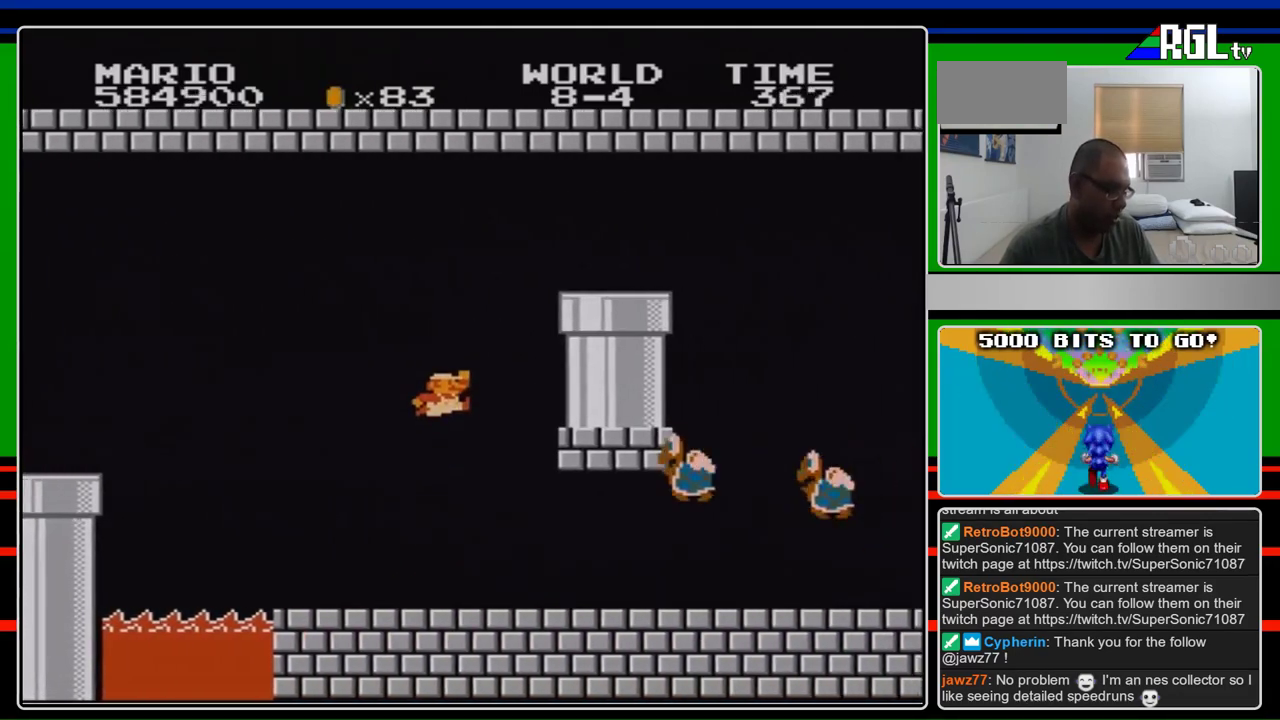
{"buttons": ["A", "B", "DPAD_RIGHT"], "events": [[400, "A", "up"], [500, "A", "down"]]}
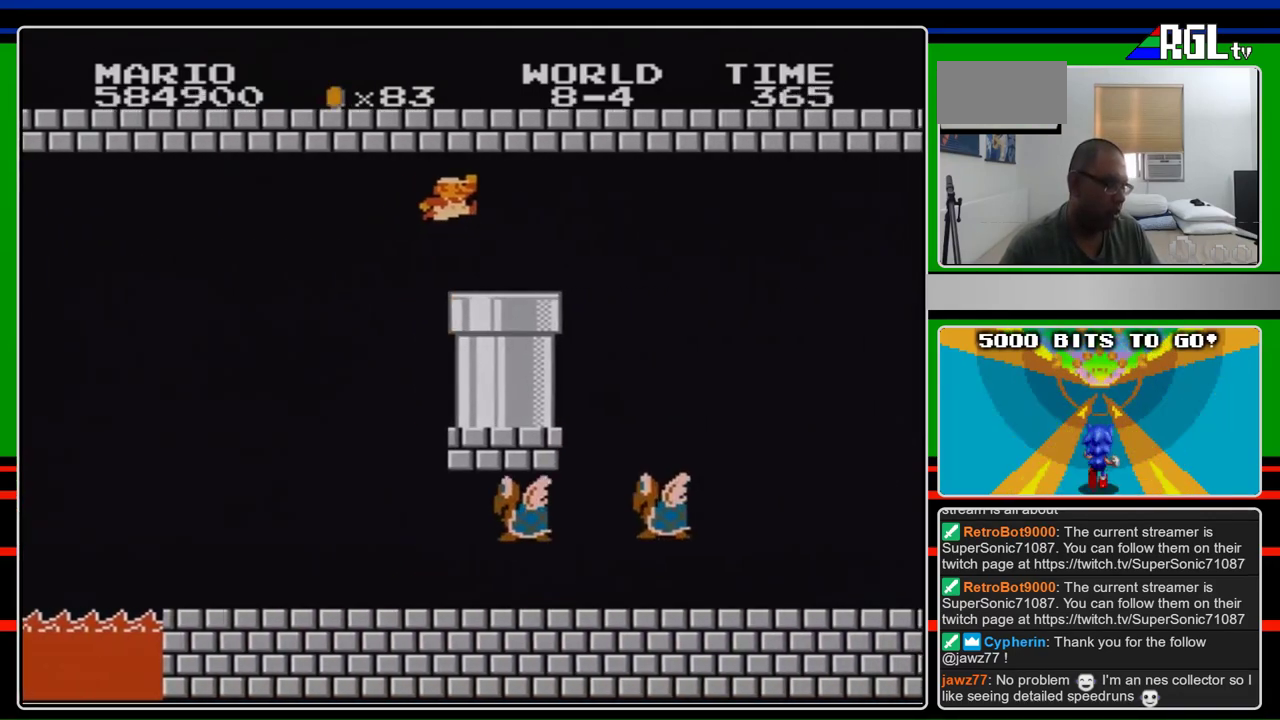
{"buttons": ["B"], "events": [[133, "A", "up"], [400, "DPAD_DOWN", "down"], [400, "DPAD_RIGHT", "up"], [500, "DPAD_DOWN", "up"]]}
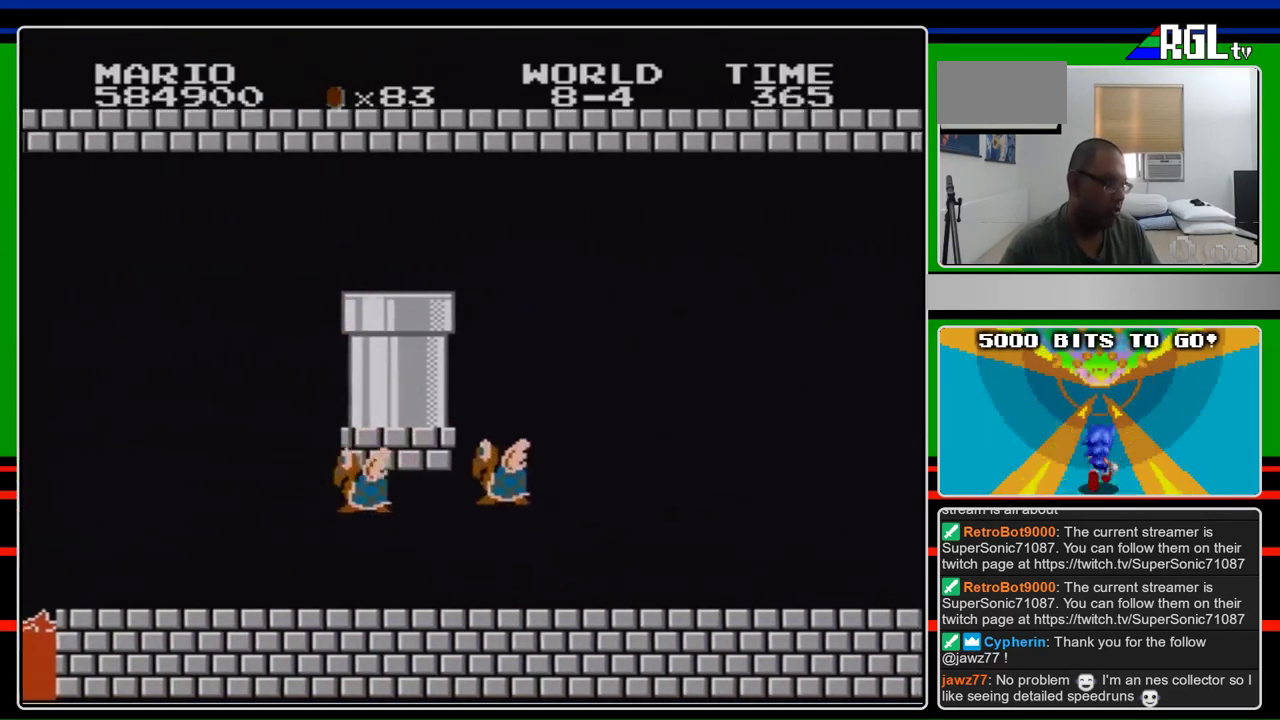
{"buttons": ["B"], "events": [[233, "B", "up"], [467, "B", "down"]]}
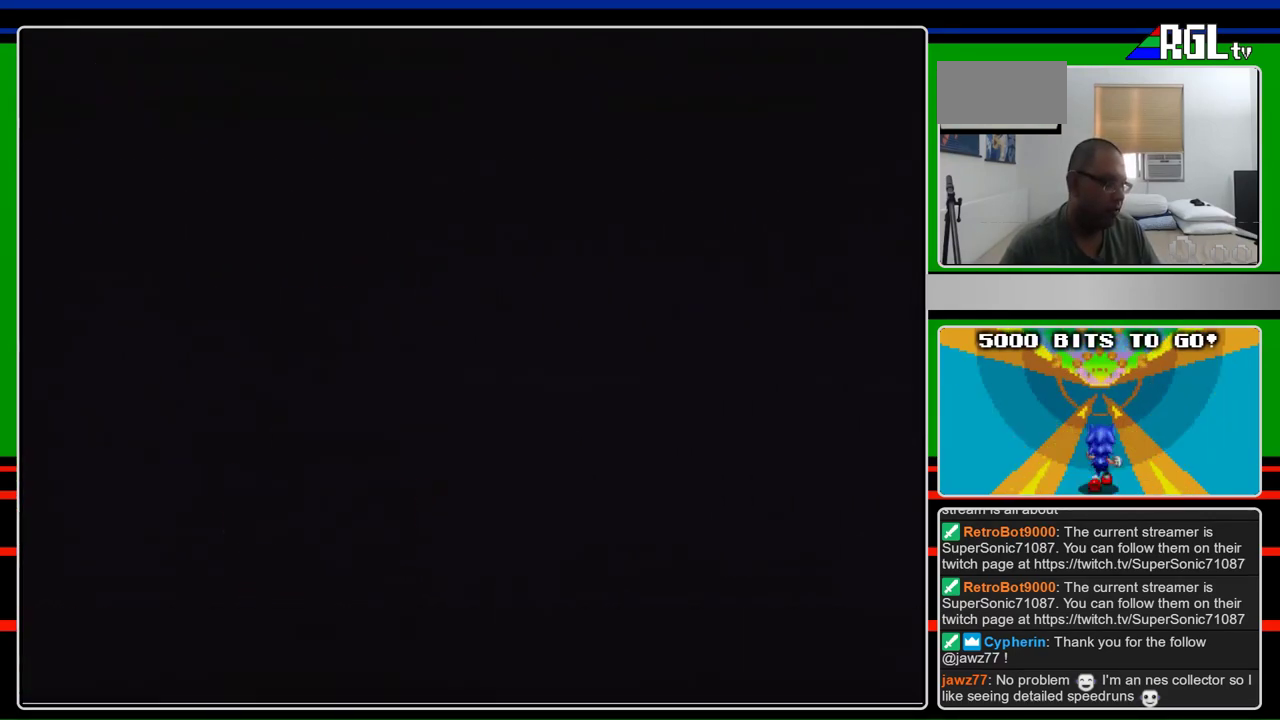
{"buttons": ["B", "DPAD_RIGHT"], "events": [[500, "DPAD_RIGHT", "down"]]}
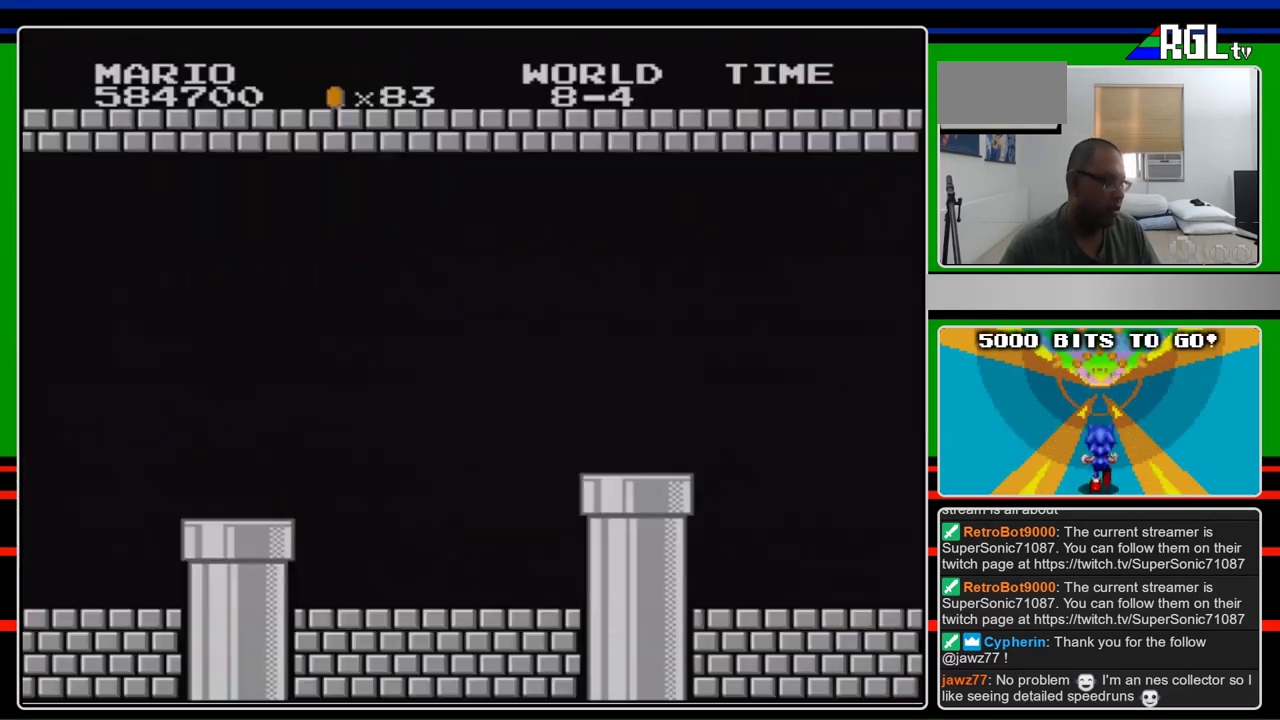
{"buttons": ["B", "DPAD_RIGHT"], "events": [[100, "DPAD_UP", "down"], [200, "DPAD_UP", "up"]]}
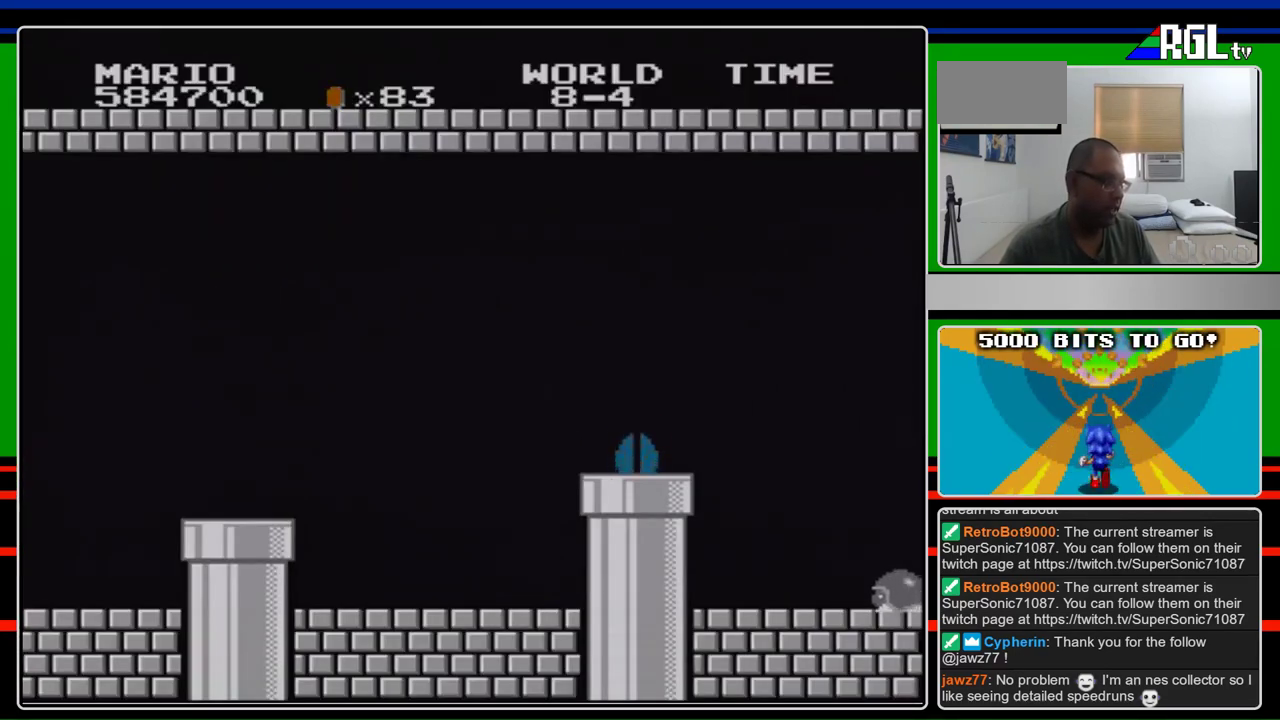
{"buttons": ["B", "DPAD_RIGHT"], "events": []}
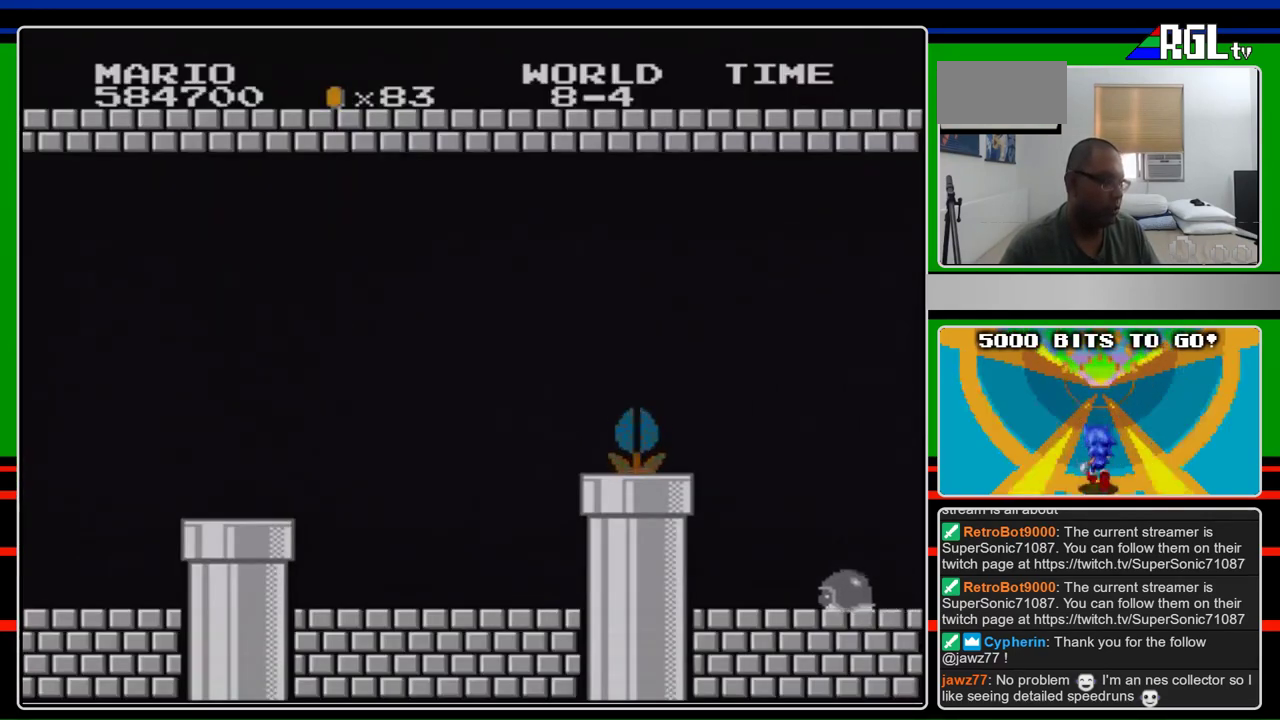
{"buttons": ["B", "DPAD_RIGHT"], "events": []}
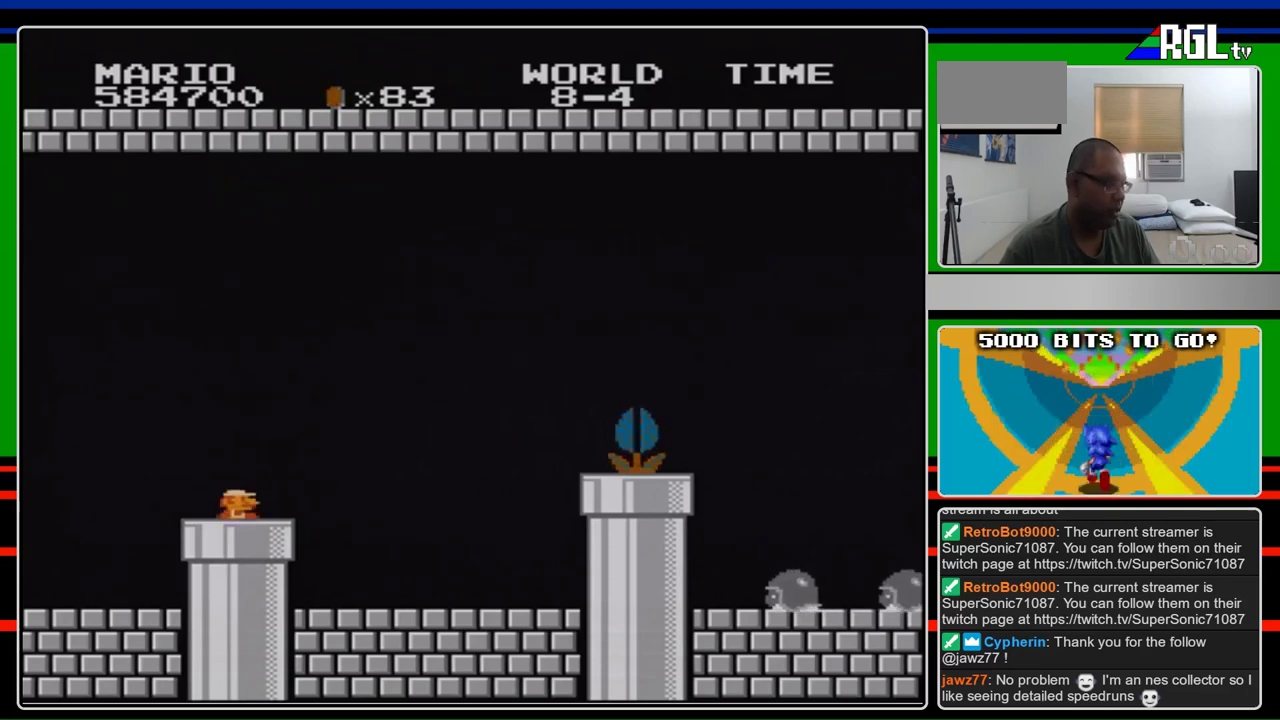
{"buttons": ["B", "DPAD_RIGHT"], "events": []}
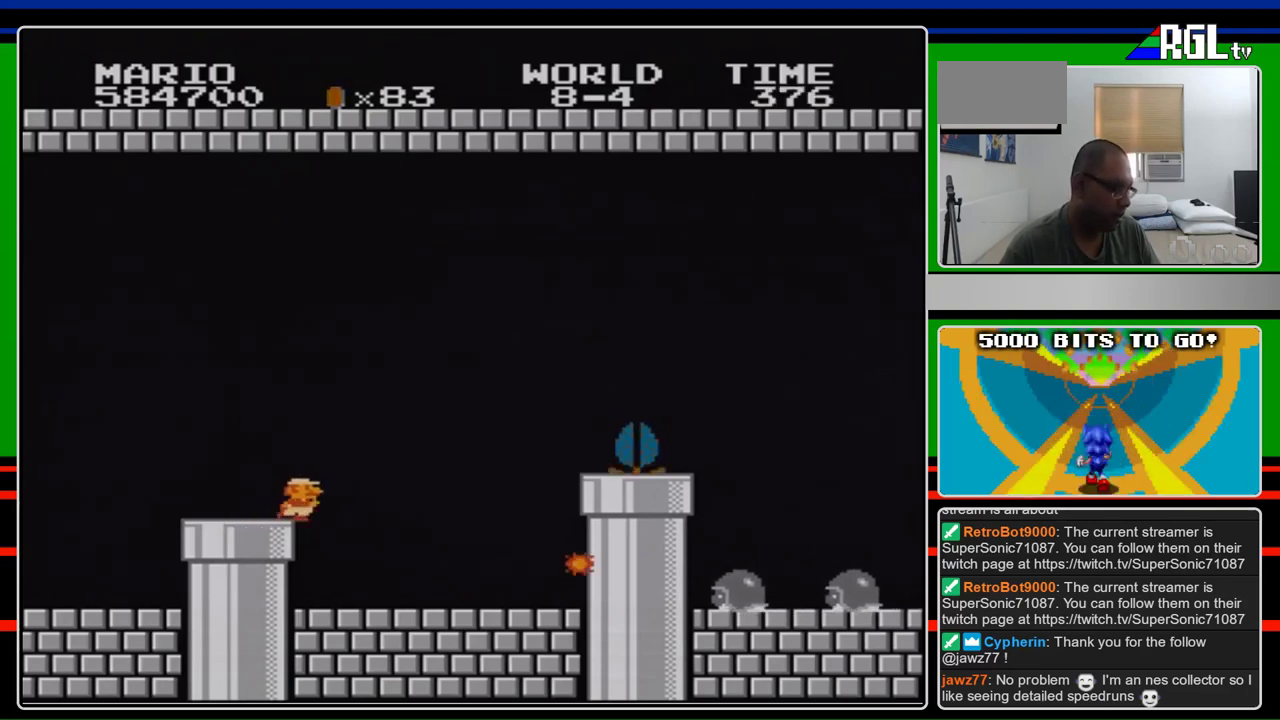
{"buttons": ["B", "DPAD_RIGHT"], "events": []}
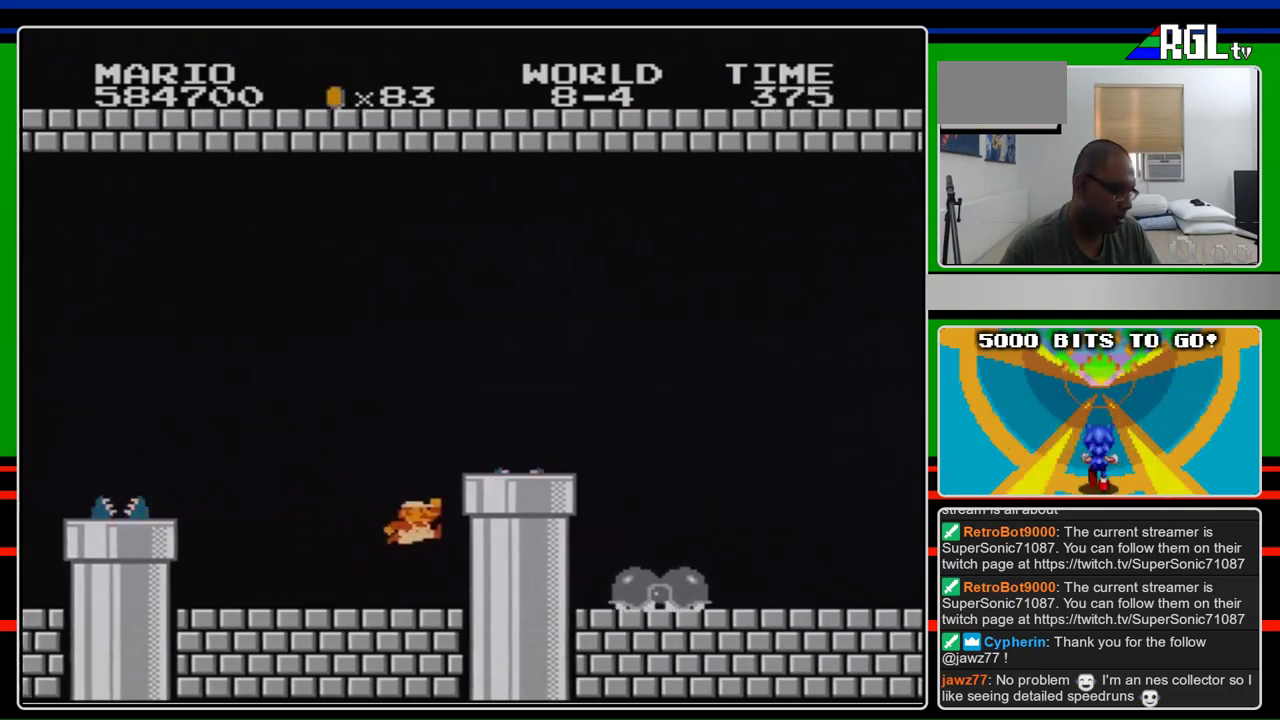
{"buttons": ["A", "B", "DPAD_RIGHT"], "events": [[167, "A", "down"]]}